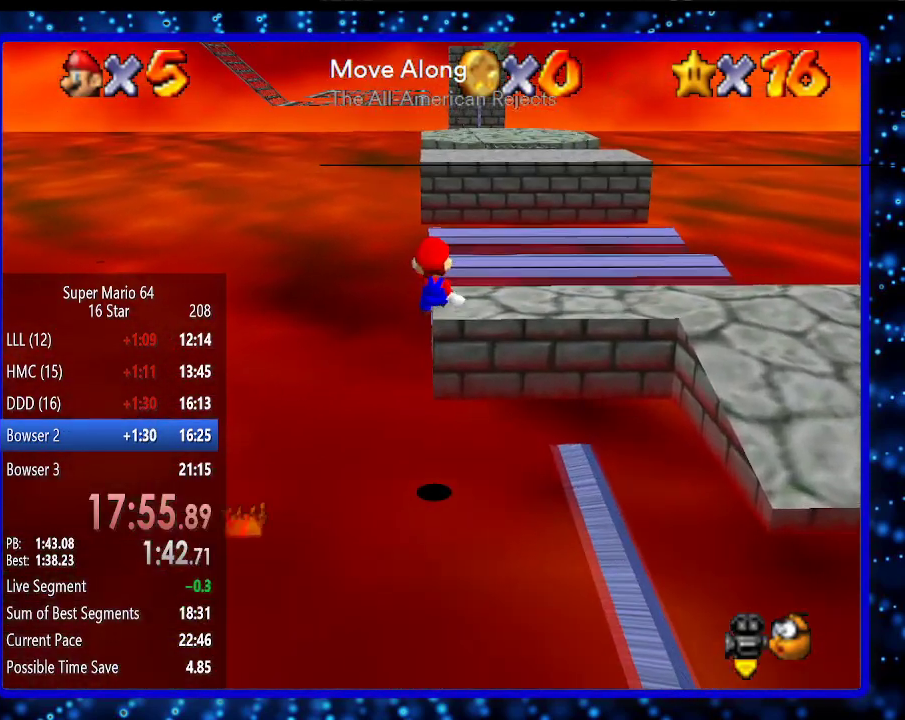
Gameplay with a controller (Nintendo layout); each line is a JSON object with the inputs held at the frame after it. "events" lists button and stick changes between this image and that frame as [ms after this image, input, new state], when the widget could be followed in between. Not read: L3 R3.
{"buttons": [], "left_stick": "up", "events": [[200, "left_stick", "up"]]}
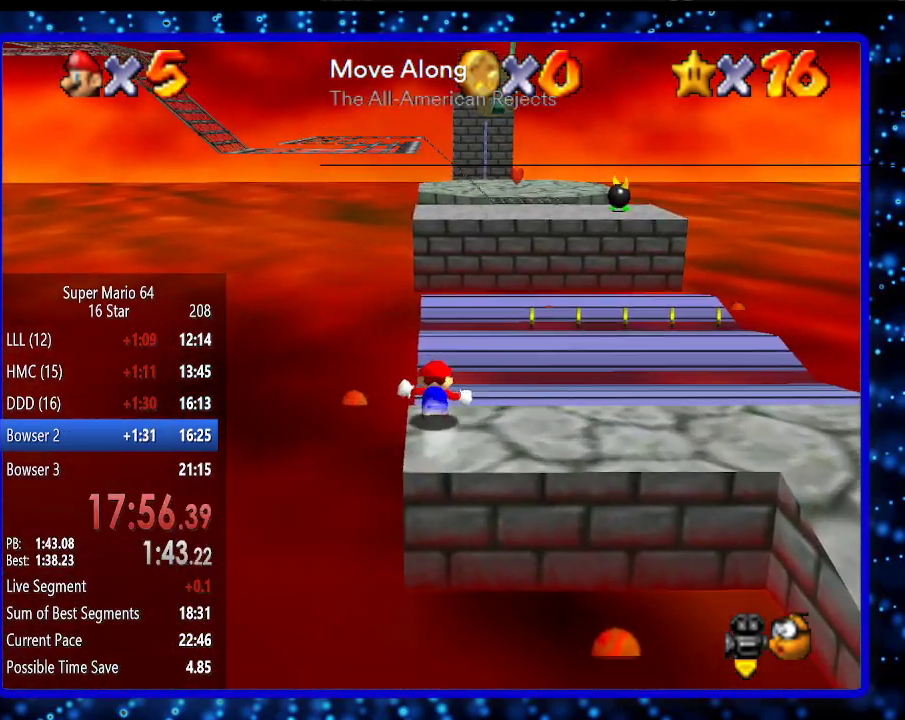
{"buttons": [], "left_stick": "up", "events": []}
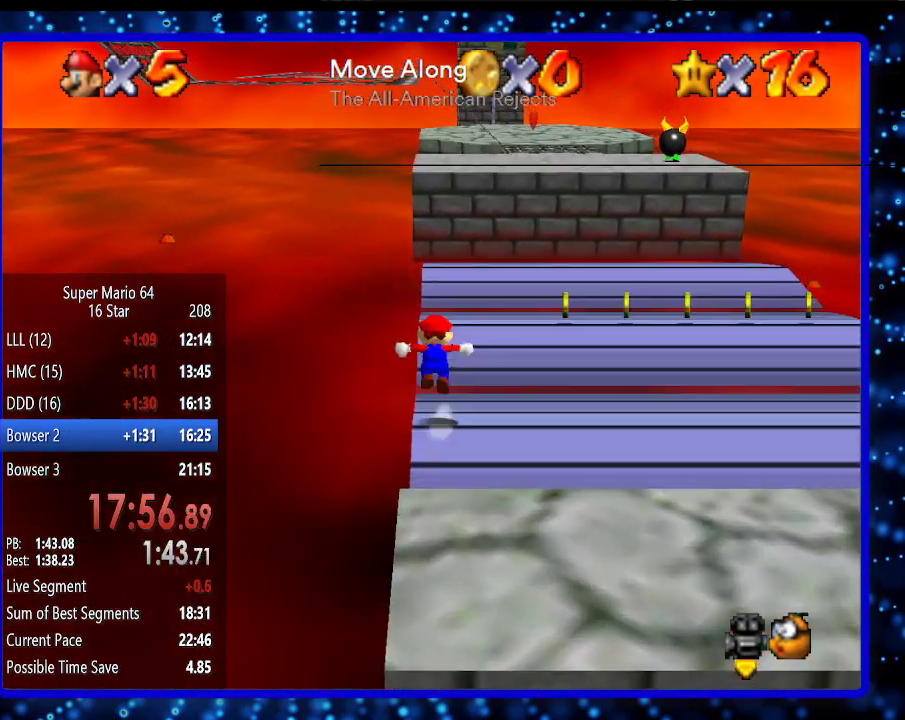
{"buttons": ["A", "B"], "left_stick": "up-left", "events": [[33, "A", "down"], [117, "left_stick", "up-left"], [333, "left_stick", "down-right"], [450, "B", "down"], [483, "left_stick", "up-left"]]}
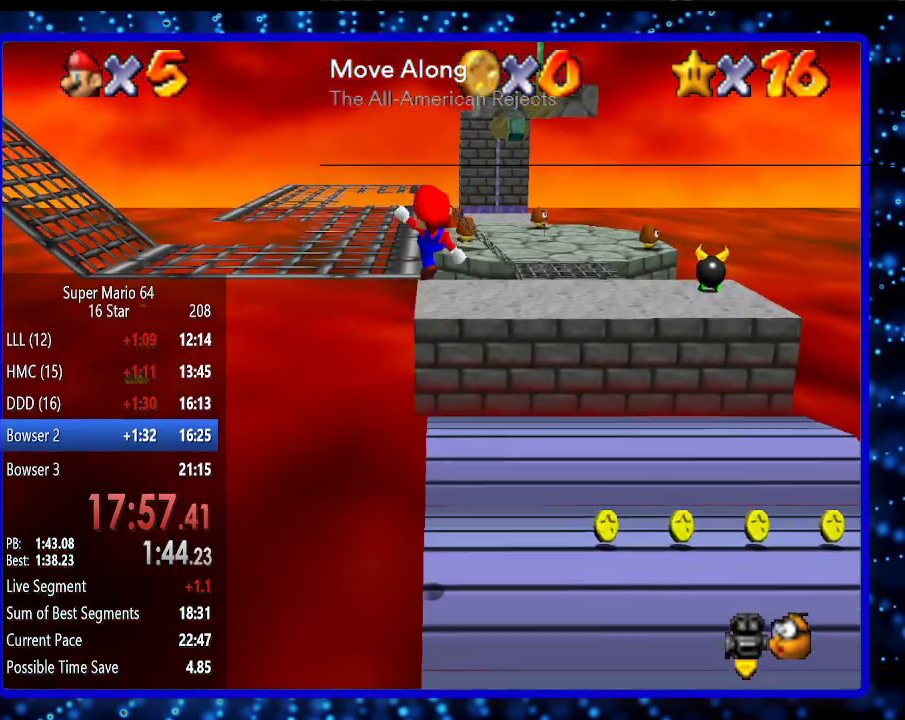
{"buttons": [], "left_stick": "up", "events": [[133, "B", "up"], [167, "A", "up"], [417, "left_stick", "up"]]}
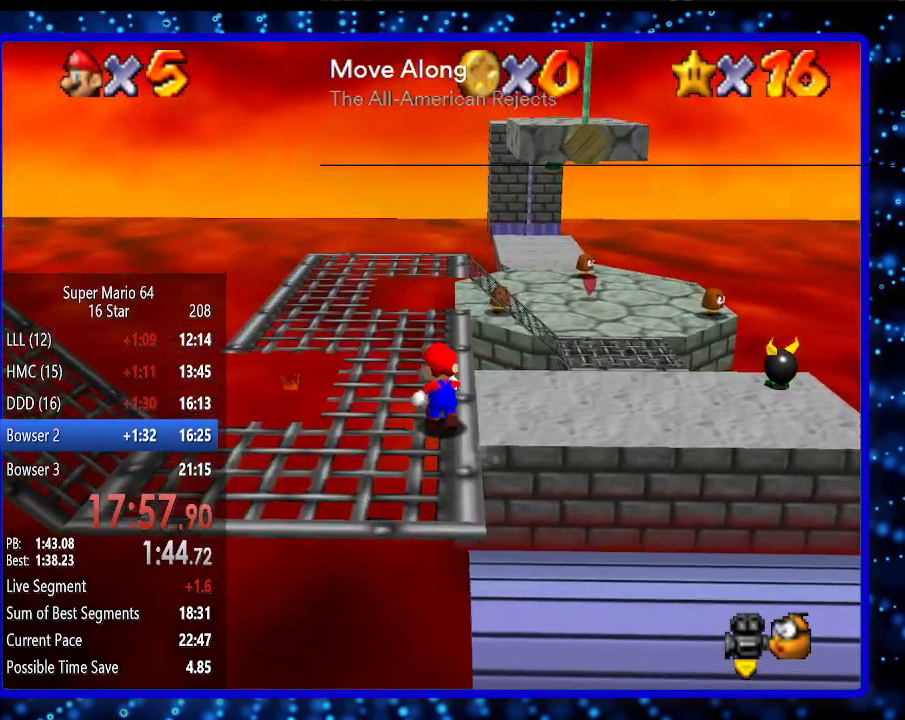
{"buttons": [], "left_stick": "up", "events": []}
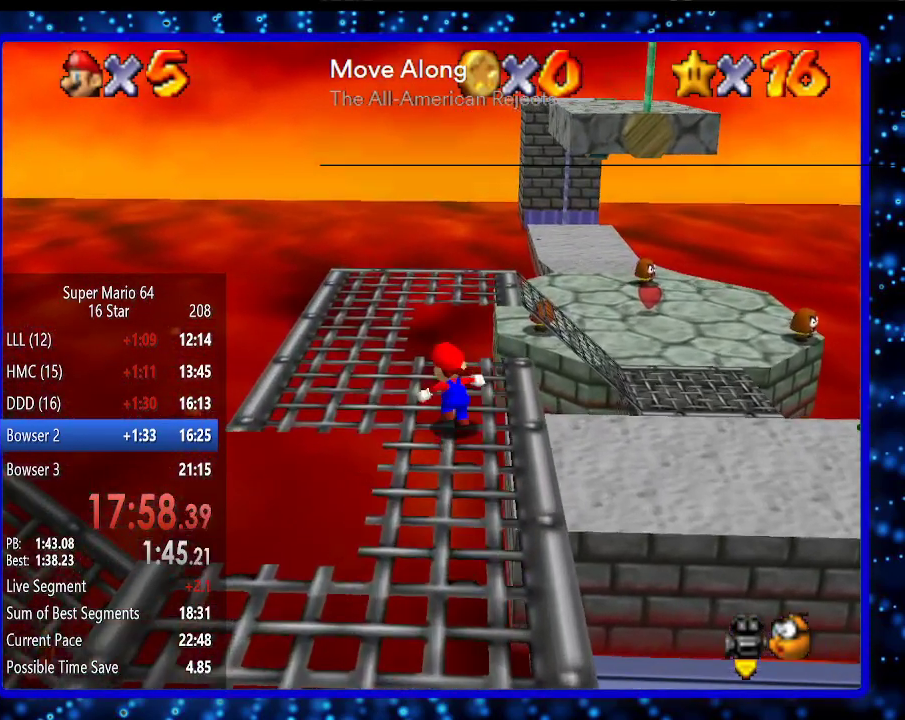
{"buttons": [], "left_stick": "up-left", "events": [[33, "left_stick", "up-left"], [350, "C_LEFT", "down"], [400, "C_LEFT", "up"]]}
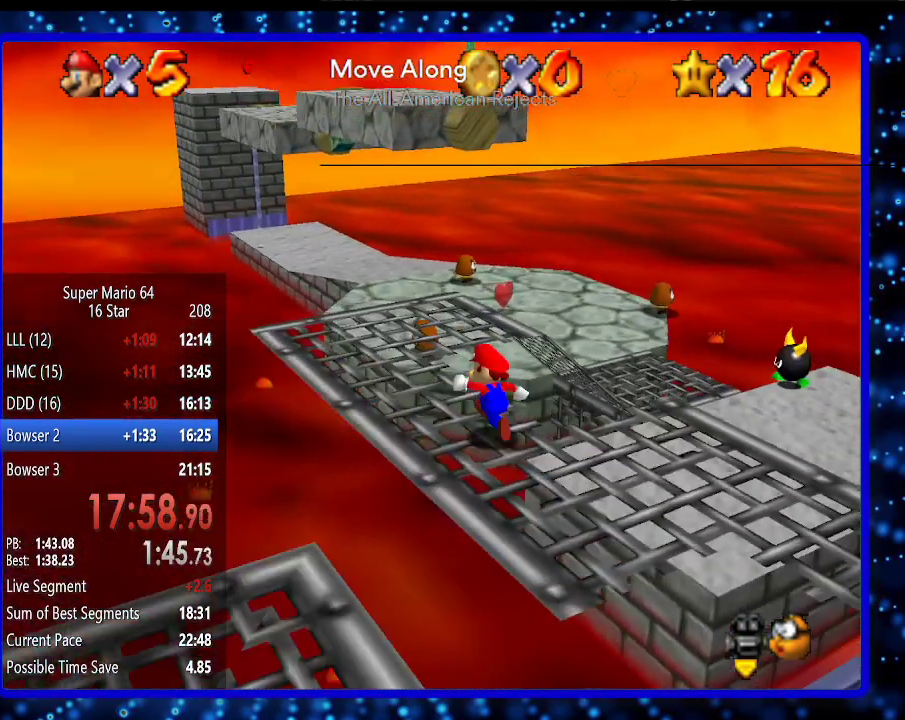
{"buttons": [], "left_stick": "up-left", "events": []}
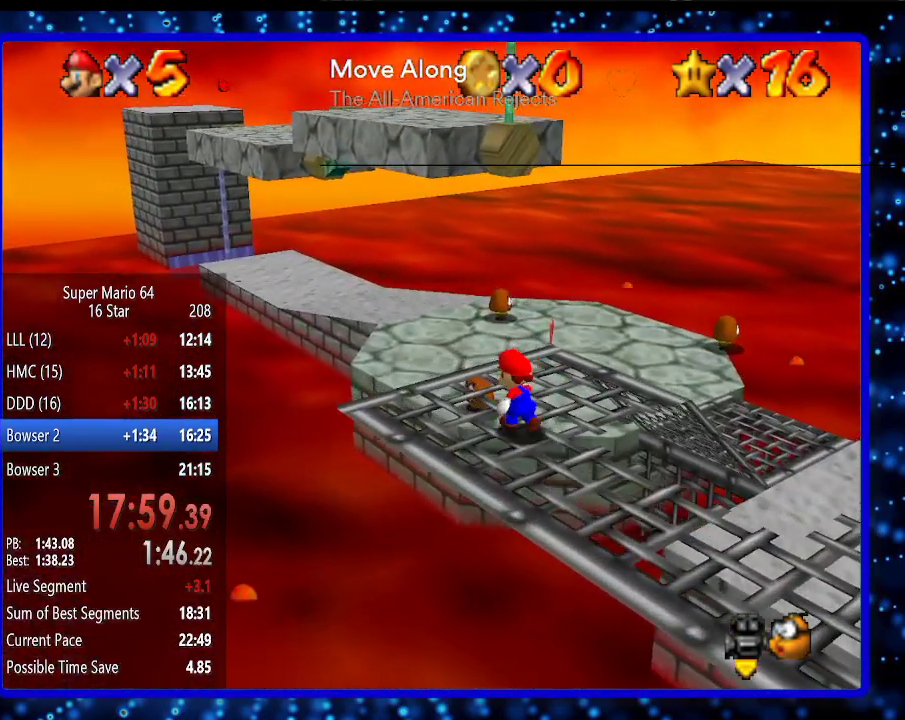
{"buttons": ["A"], "left_stick": "up", "events": [[117, "left_stick", "up"], [383, "Z", "down"], [417, "A", "down"], [483, "Z", "up"]]}
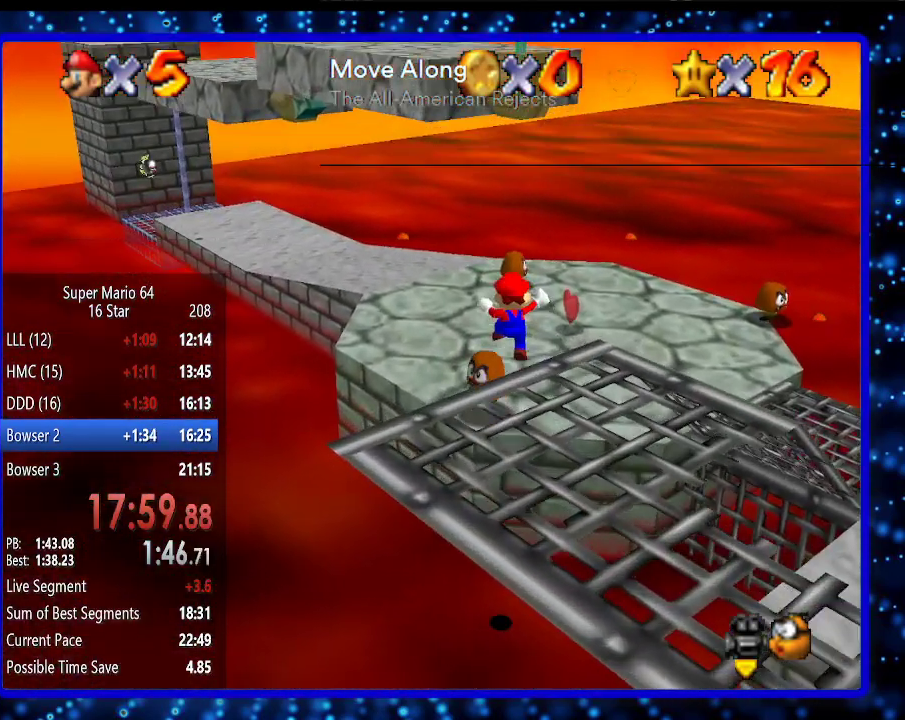
{"buttons": ["A"], "left_stick": "up", "events": [[17, "A", "up"], [17, "left_stick", "up-left"], [350, "left_stick", "up"], [450, "A", "down"]]}
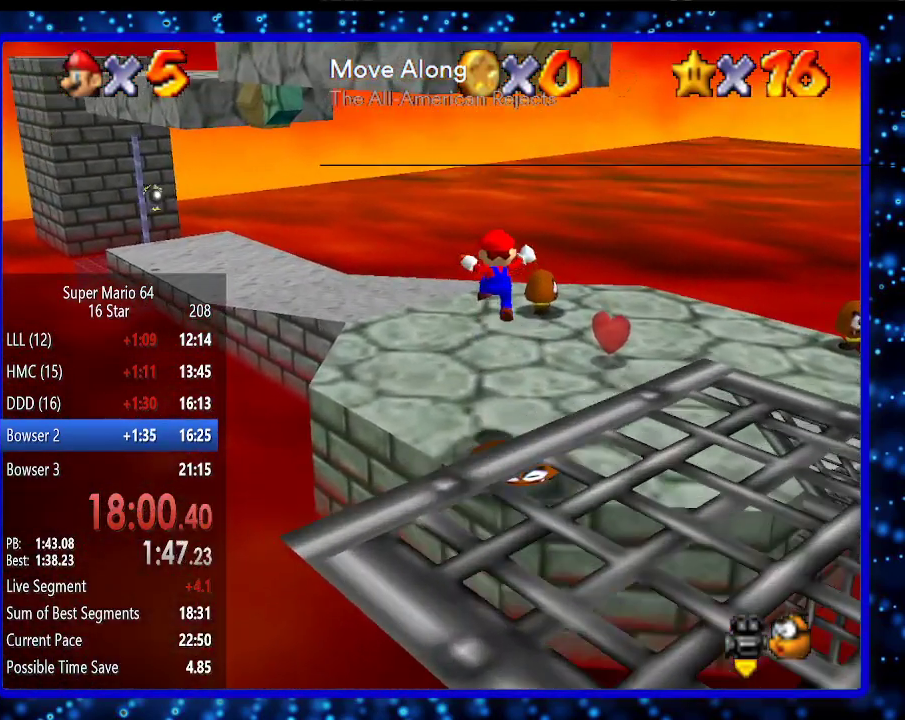
{"buttons": [], "left_stick": "up-left", "events": [[333, "A", "up"], [367, "left_stick", "up-left"]]}
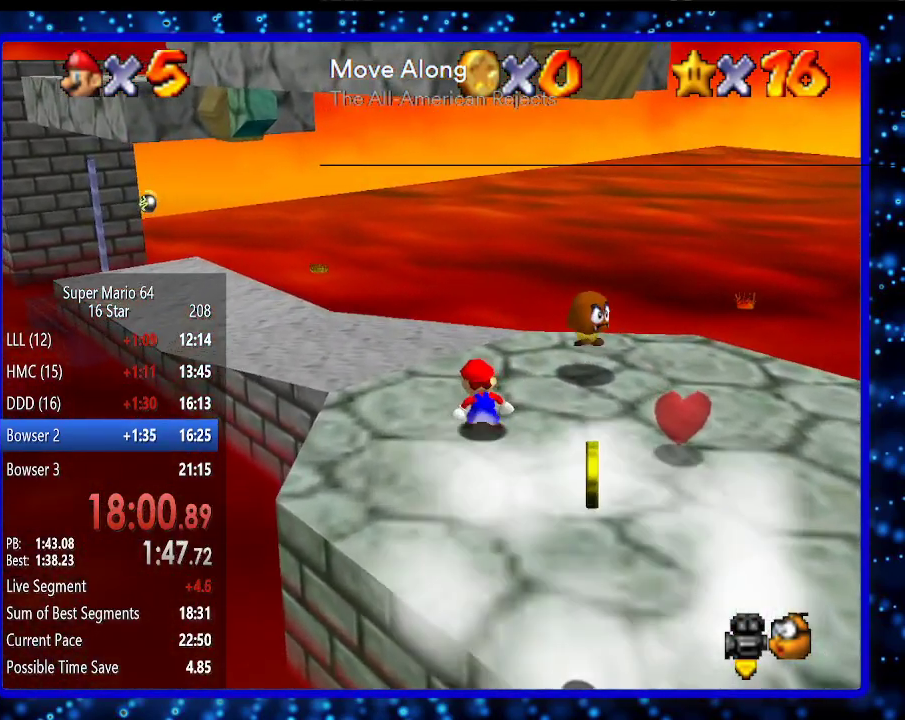
{"buttons": [], "left_stick": "down-right", "events": [[233, "left_stick", "left"], [283, "A", "down"], [383, "A", "up"], [433, "left_stick", "down"], [483, "left_stick", "down-right"]]}
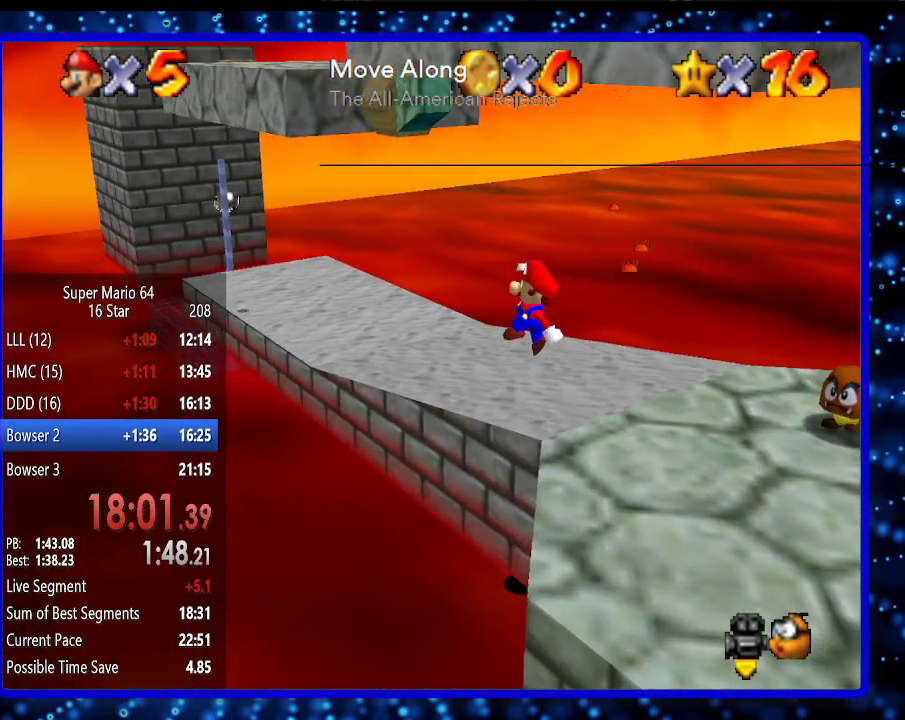
{"buttons": [], "left_stick": "up-right", "events": [[283, "left_stick", "right"], [433, "left_stick", "up-right"]]}
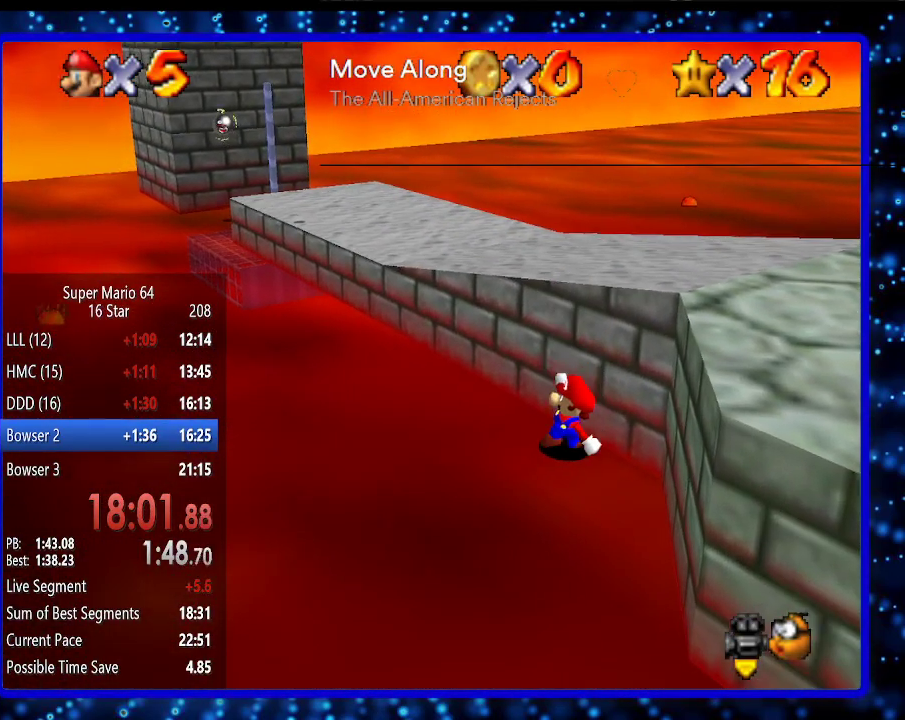
{"buttons": [], "left_stick": "up-right", "events": [[133, "C_RIGHT", "down"], [233, "C_RIGHT", "up"]]}
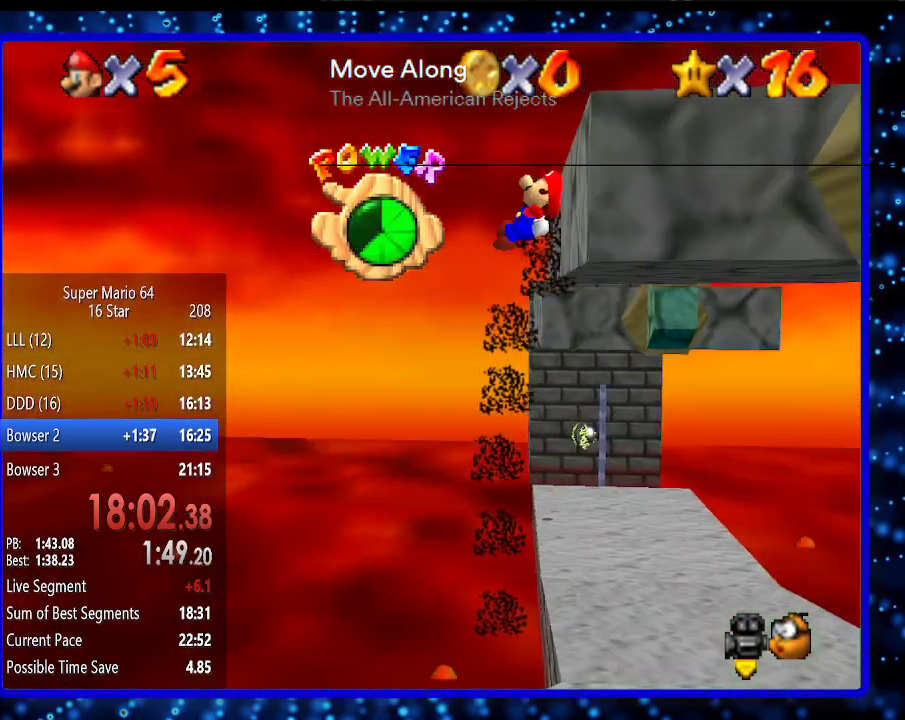
{"buttons": [], "left_stick": "down-right", "events": [[183, "C_RIGHT", "down"], [233, "left_stick", "right"], [300, "C_RIGHT", "up"], [450, "left_stick", "down-right"]]}
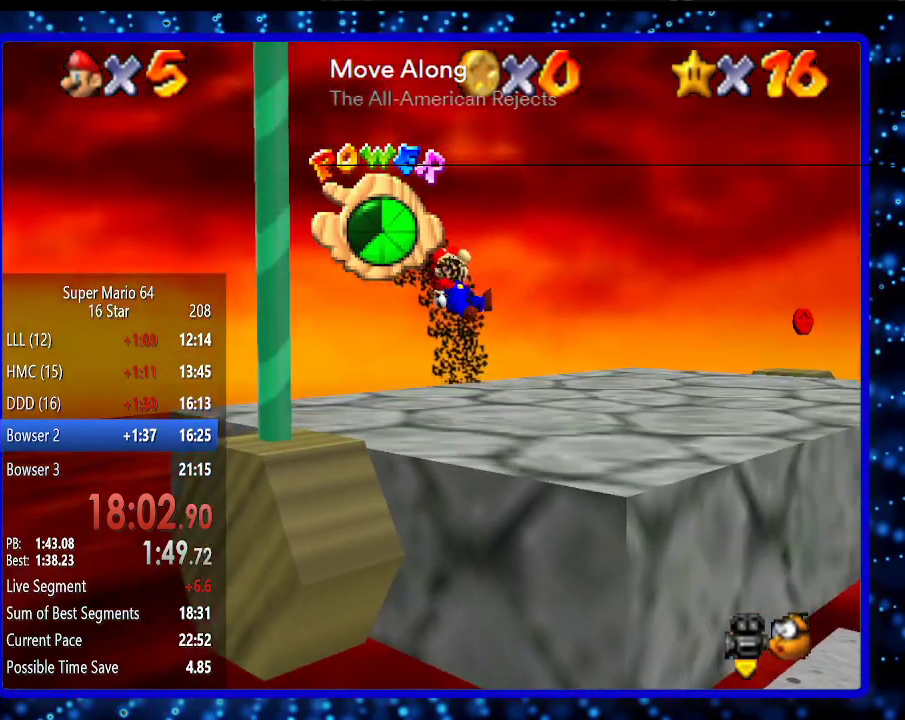
{"buttons": ["C_RIGHT"], "left_stick": "down-right", "events": [[417, "C_RIGHT", "down"]]}
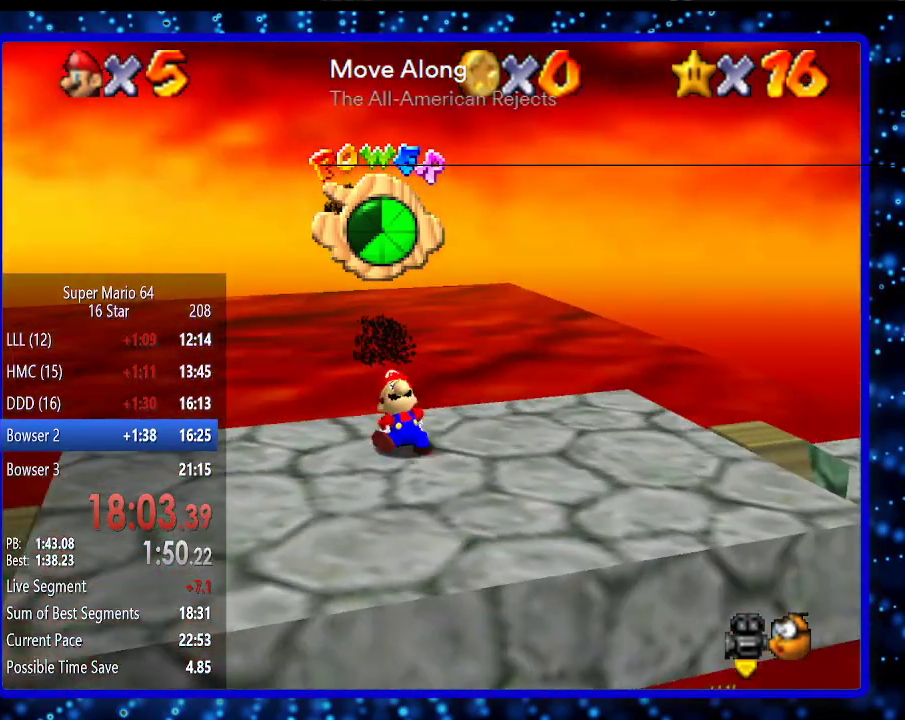
{"buttons": [], "left_stick": "left", "events": [[50, "C_RIGHT", "up"], [150, "left_stick", "down"], [267, "left_stick", "down-left"], [367, "left_stick", "left"]]}
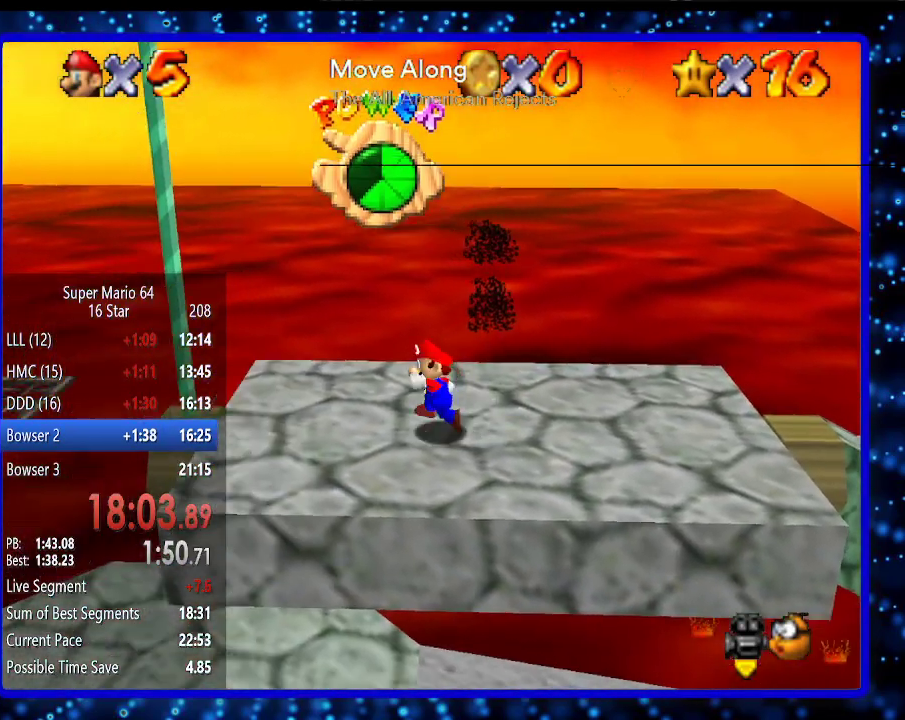
{"buttons": ["A"], "left_stick": "left", "events": [[167, "A", "down"]]}
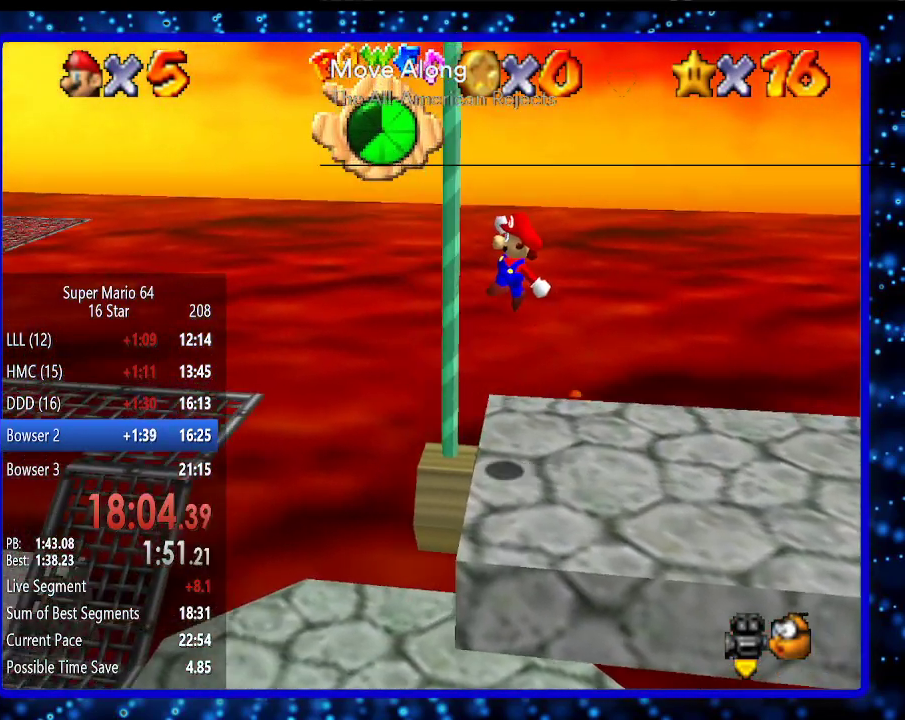
{"buttons": [], "left_stick": "up", "events": [[200, "A", "up"], [200, "left_stick", "up"]]}
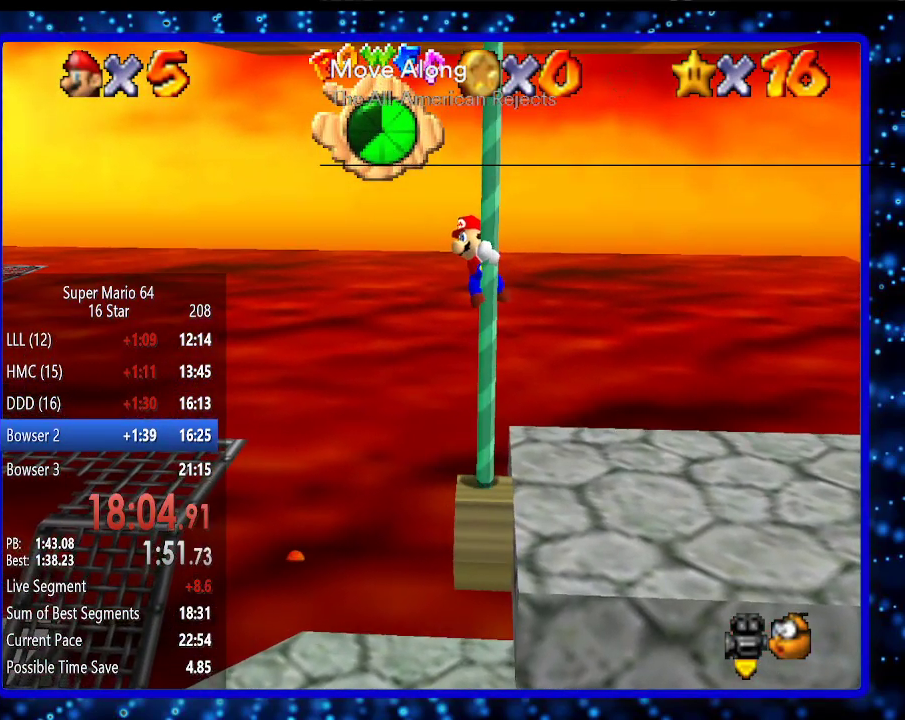
{"buttons": [], "left_stick": "up", "events": []}
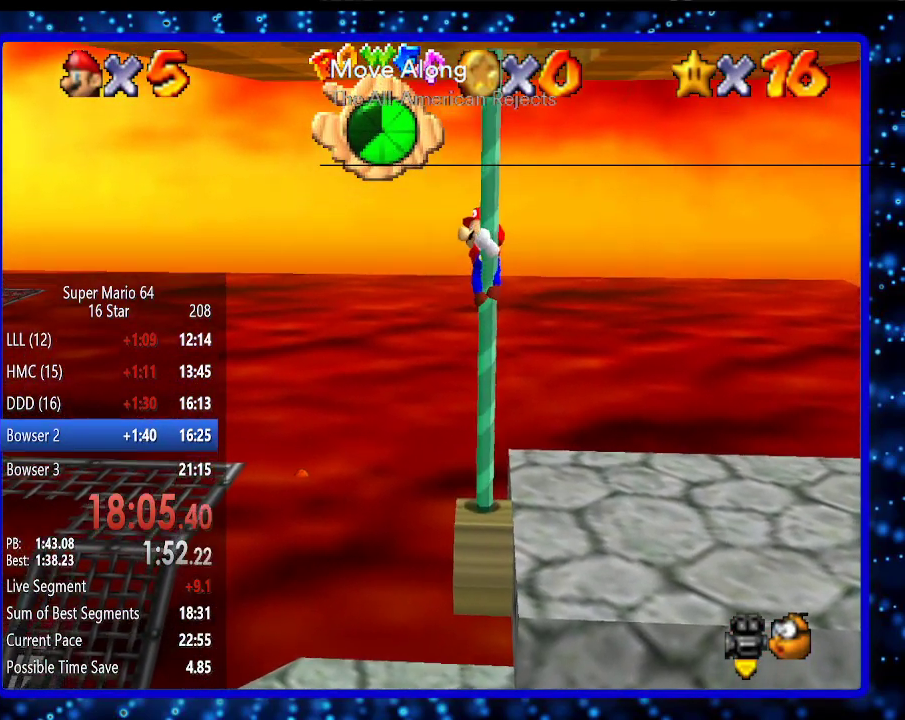
{"buttons": [], "left_stick": "up", "events": []}
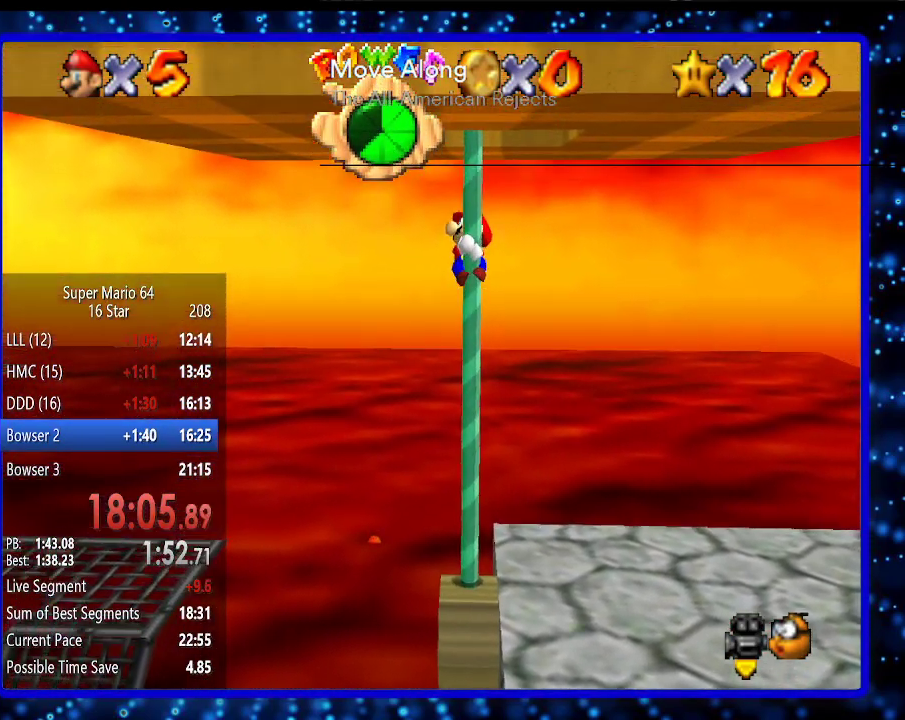
{"buttons": [], "left_stick": "up", "events": []}
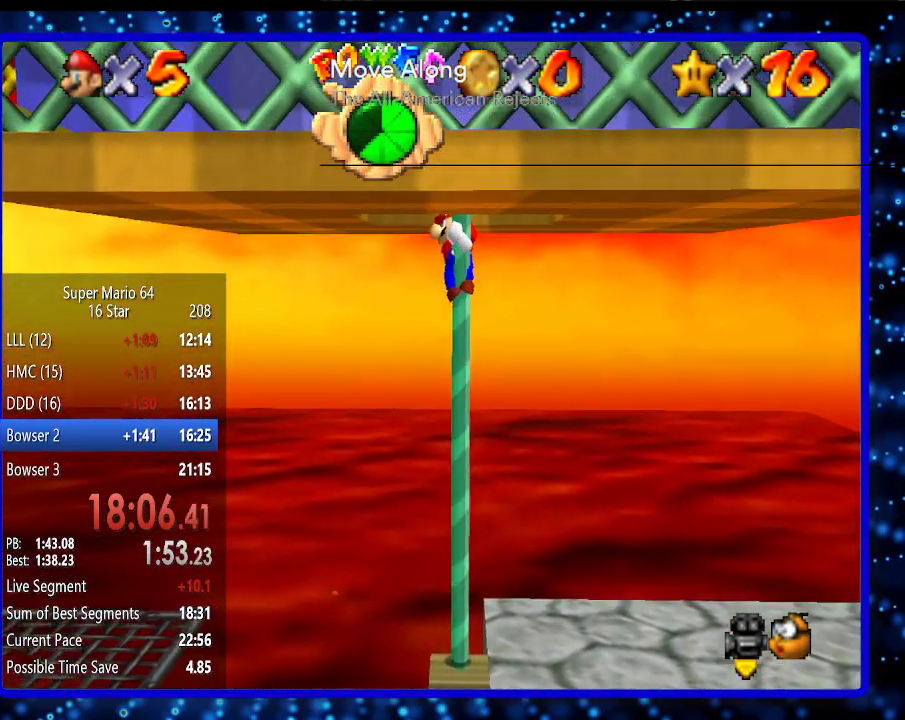
{"buttons": [], "left_stick": "down-left", "events": [[33, "A", "down"], [150, "A", "up"], [250, "left_stick", "down-left"]]}
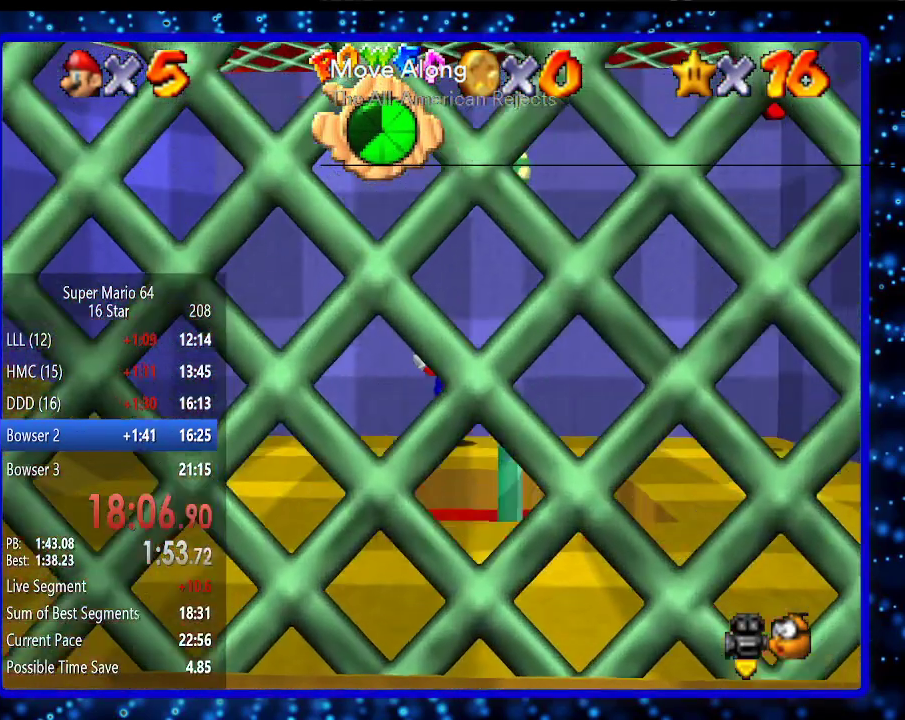
{"buttons": [], "left_stick": "down-left", "events": []}
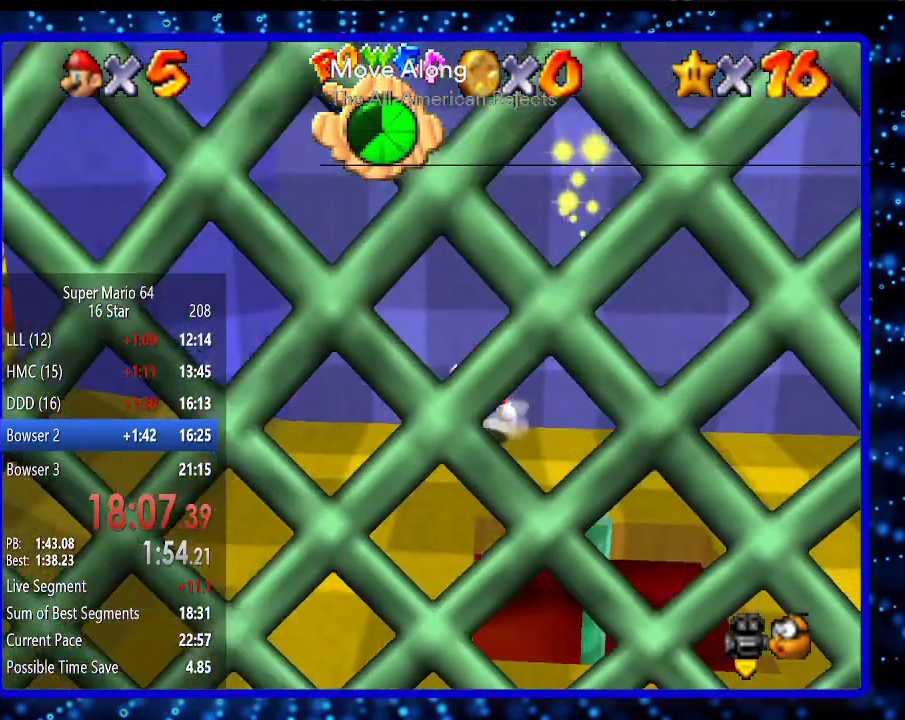
{"buttons": [], "left_stick": "down-left", "events": []}
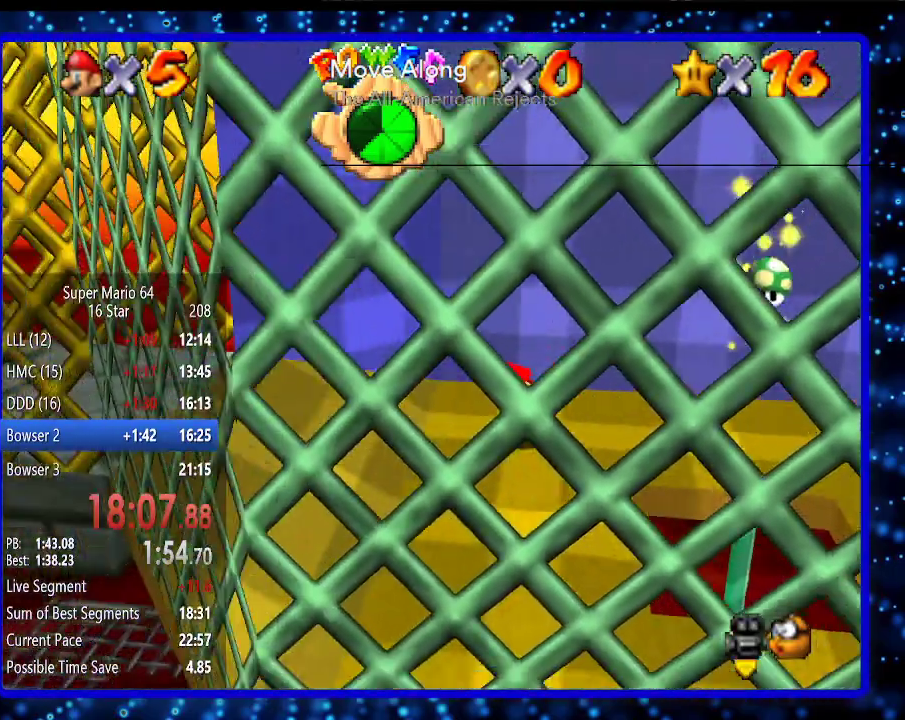
{"buttons": [], "left_stick": "left", "events": [[250, "left_stick", "left"]]}
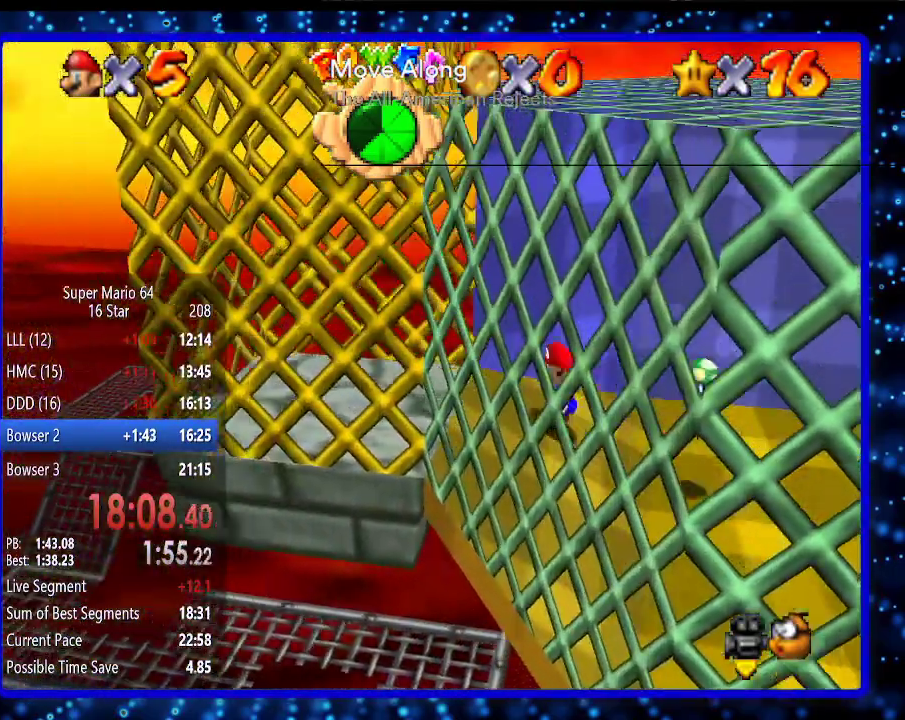
{"buttons": ["A"], "left_stick": "left", "events": [[350, "A", "down"]]}
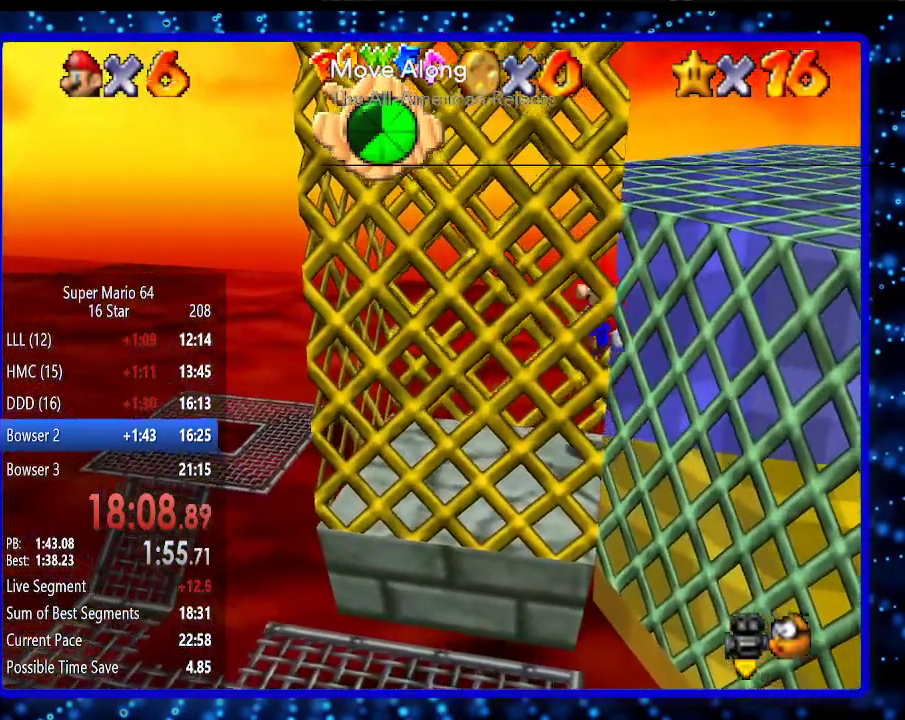
{"buttons": [], "left_stick": "down-left", "events": [[183, "A", "up"], [217, "left_stick", "down-left"]]}
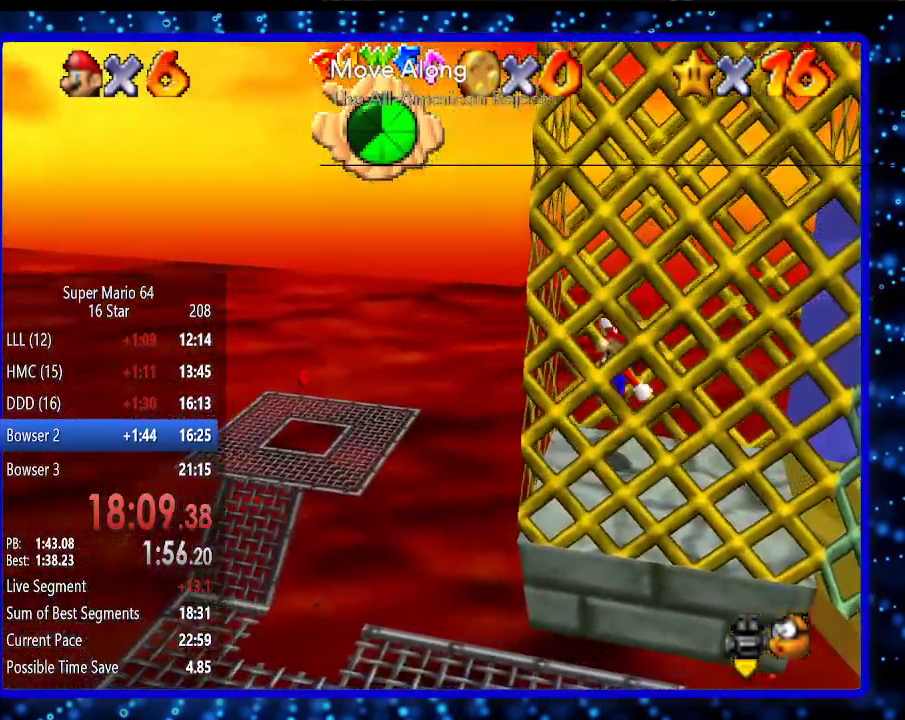
{"buttons": [], "left_stick": "right", "events": [[167, "A", "down"], [250, "left_stick", "right"], [500, "A", "up"]]}
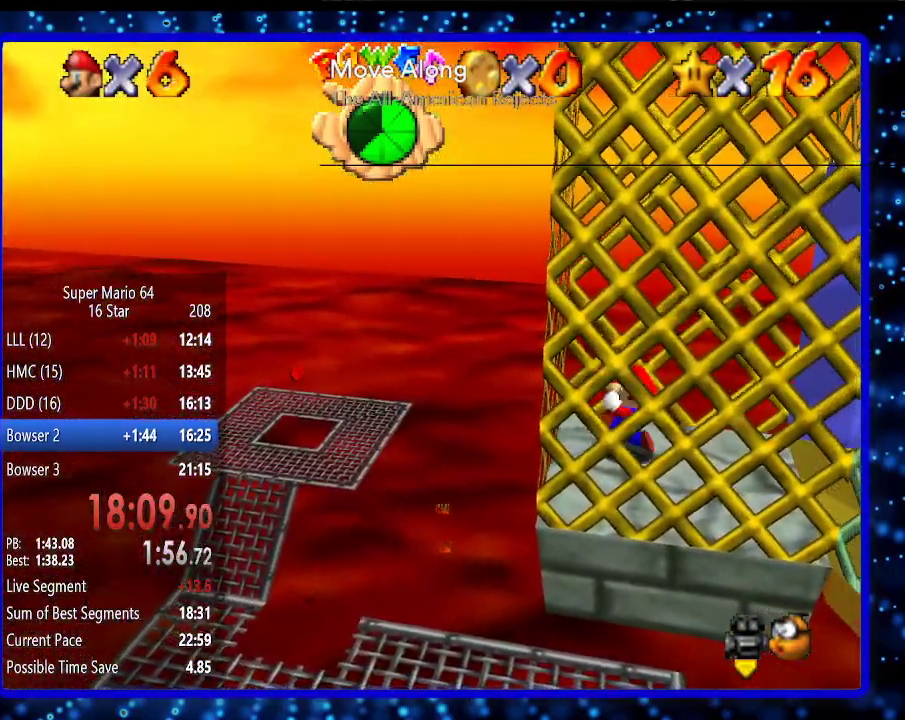
{"buttons": [], "left_stick": "right", "events": []}
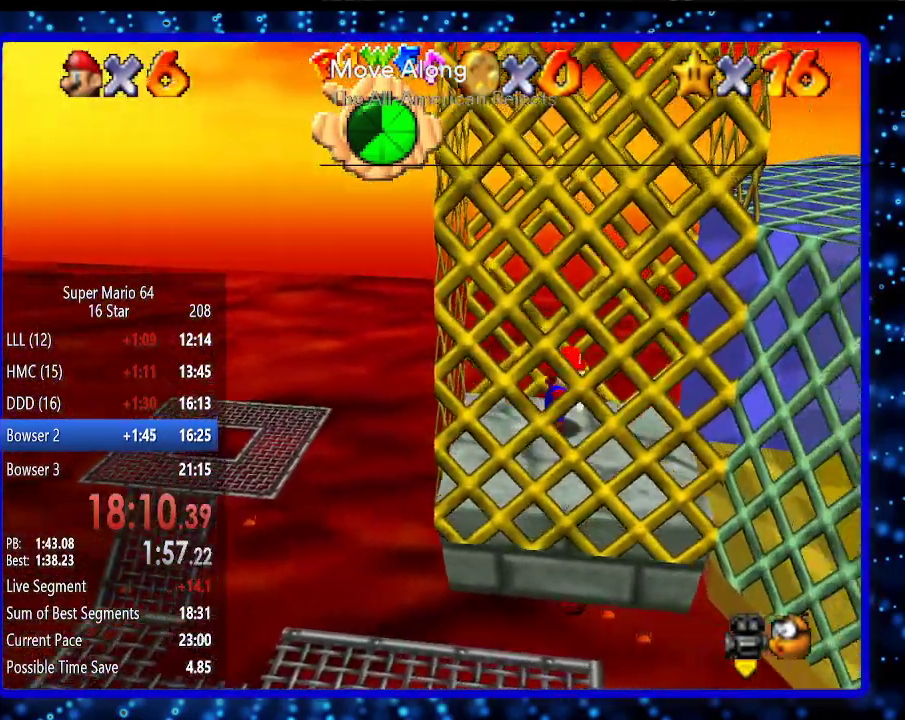
{"buttons": [], "left_stick": "right", "events": [[217, "A", "down"], [467, "A", "up"]]}